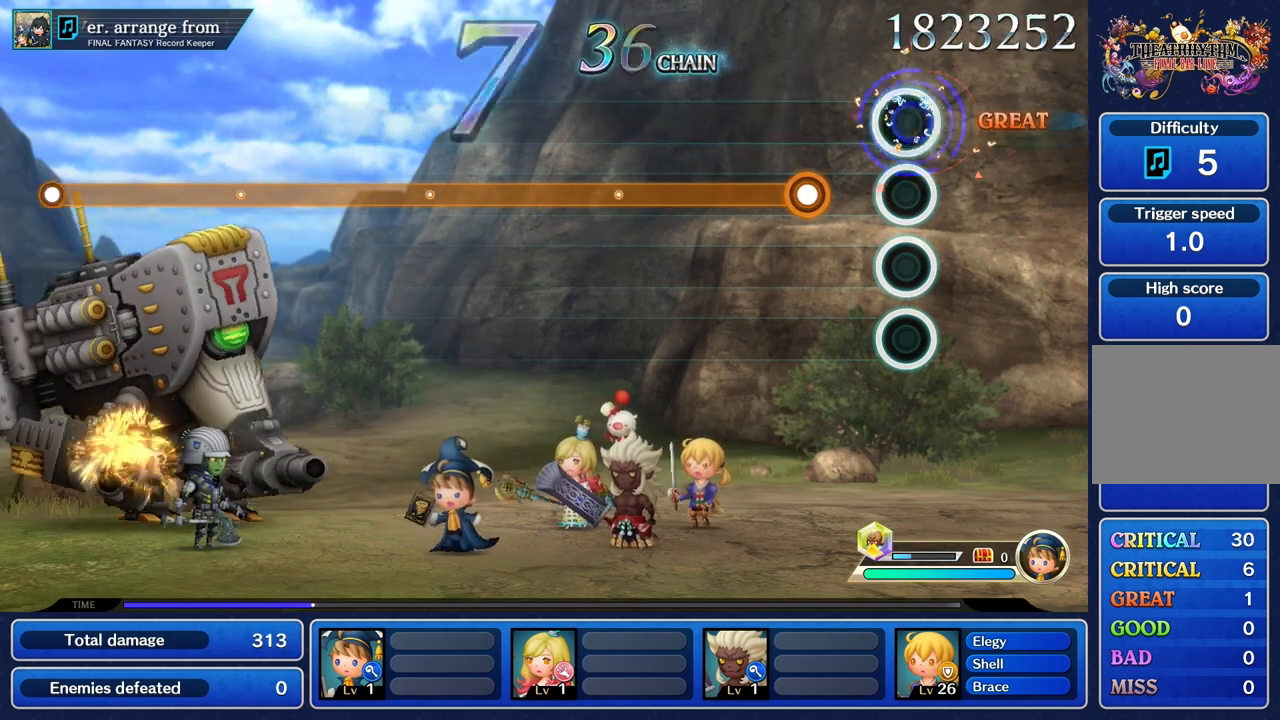
Gameplay with a controller (PlayStation layout); each line is a JSON object with the inputs held at the frame after it. "events" lists button and stick changes between this image and that frame as [ms after this image, input, new state], when the widget could be followed in between. Not read: CIRCLE CROSS L3 R3.
{"buttons": ["R1"], "left_stick": "center", "right_stick": "center", "events": [[100, "R1", "up"], [300, "R1", "down"]]}
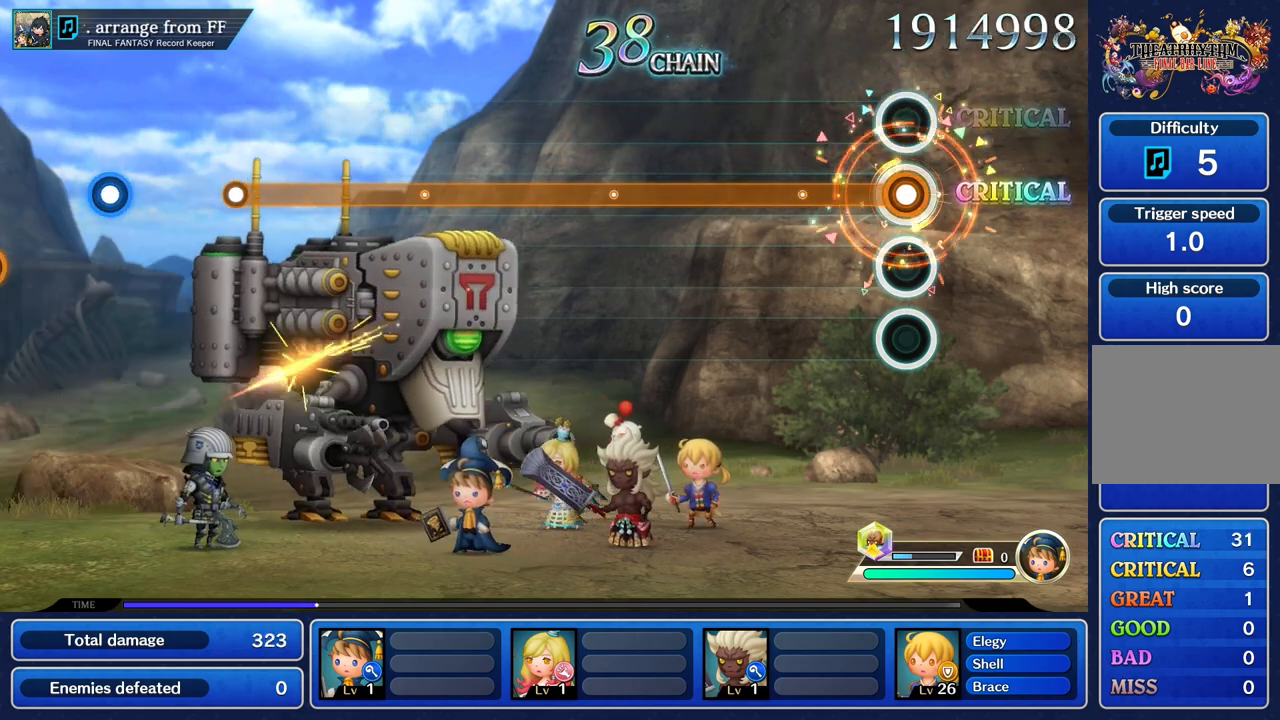
{"buttons": ["R1"], "left_stick": "center", "right_stick": "center", "events": []}
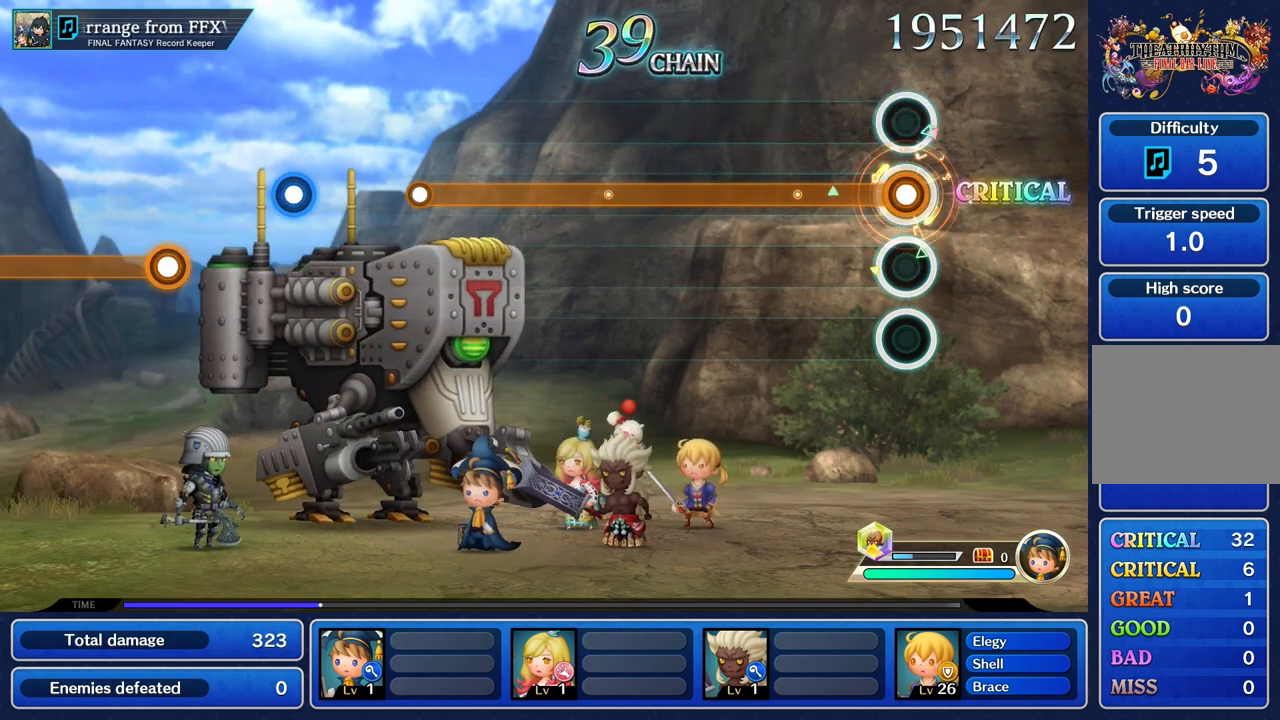
{"buttons": ["R1"], "left_stick": "center", "right_stick": "center", "events": []}
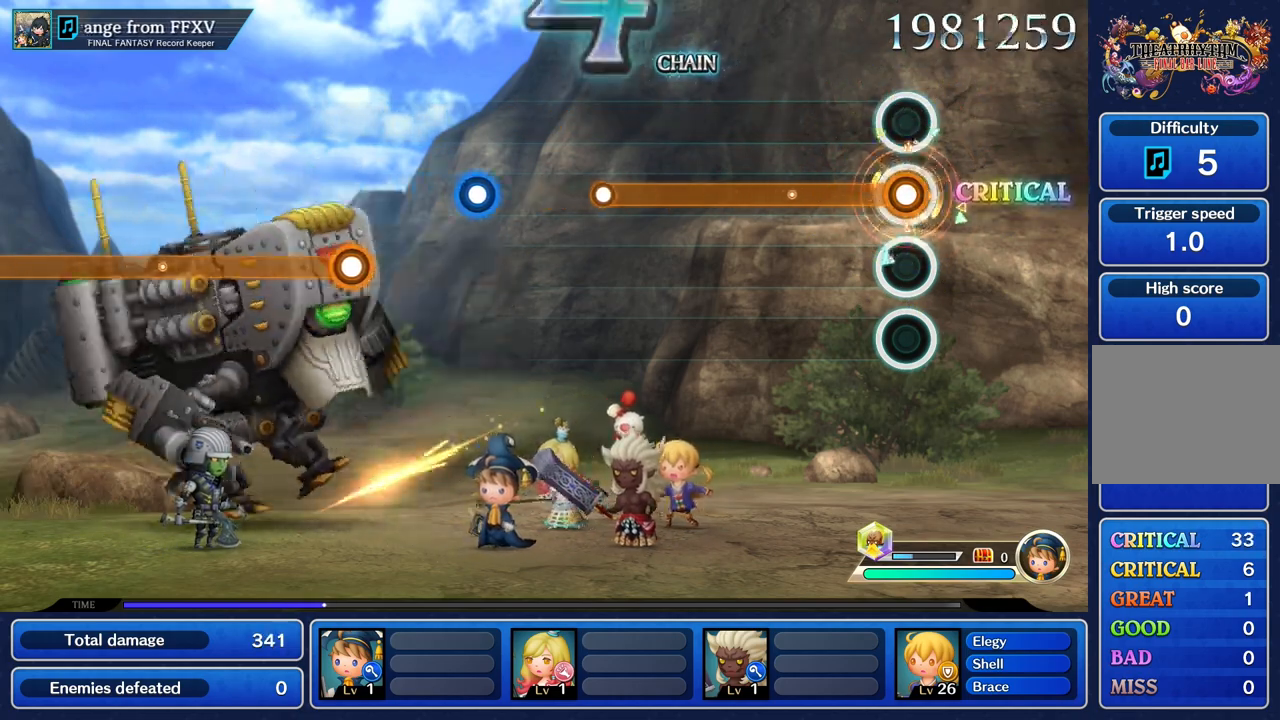
{"buttons": ["R1"], "left_stick": "center", "right_stick": "center", "events": []}
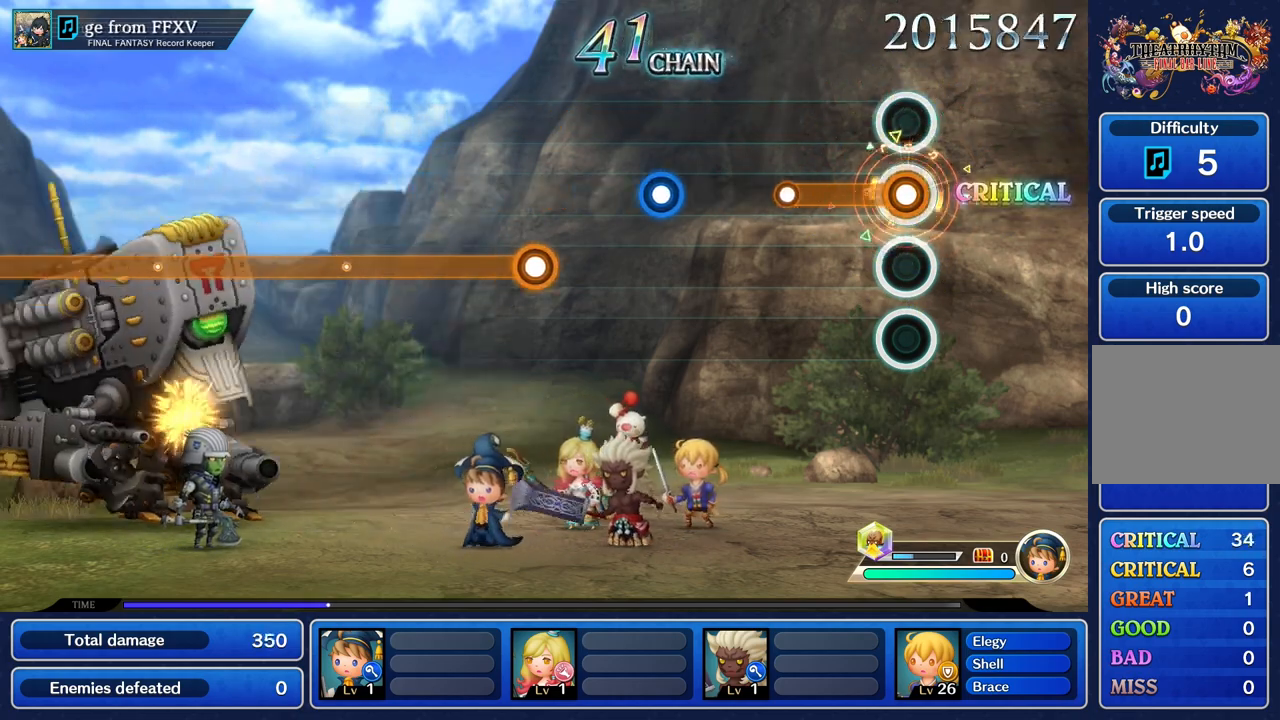
{"buttons": [], "left_stick": "center", "right_stick": "center", "events": [[367, "R1", "up"]]}
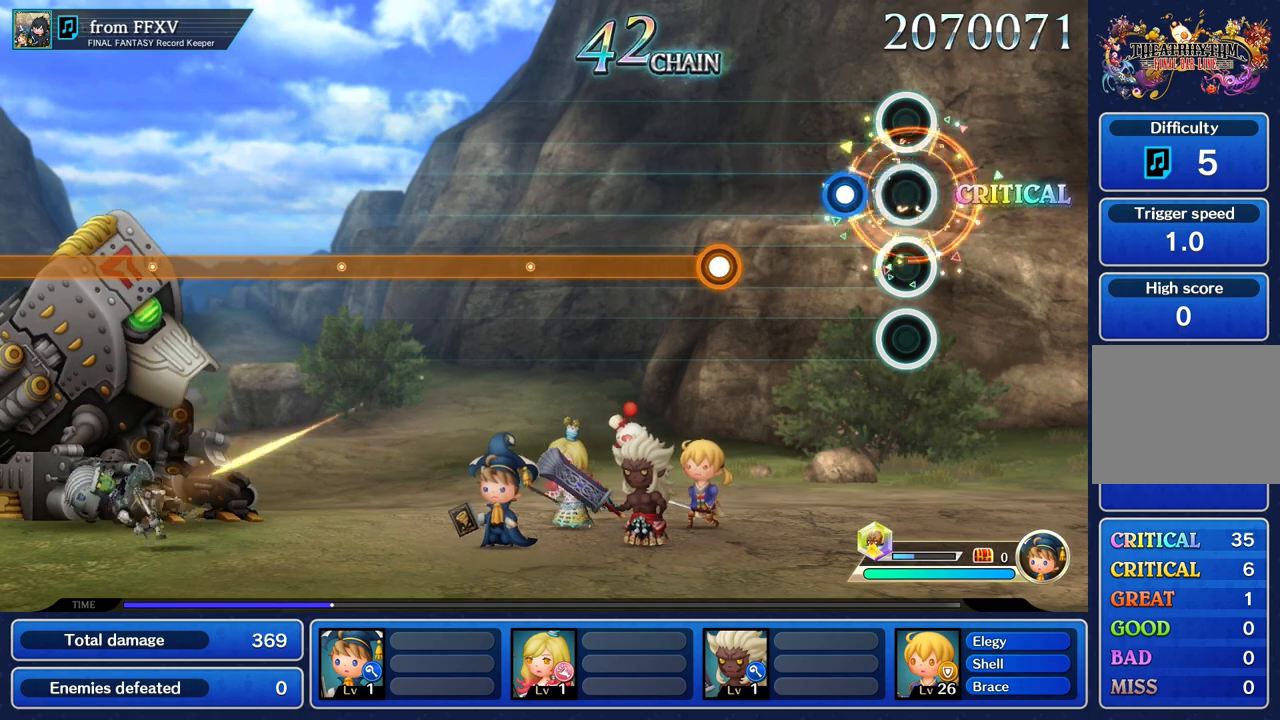
{"buttons": [], "left_stick": "center", "right_stick": "center", "events": [[201, "R1", "down"], [301, "R1", "up"]]}
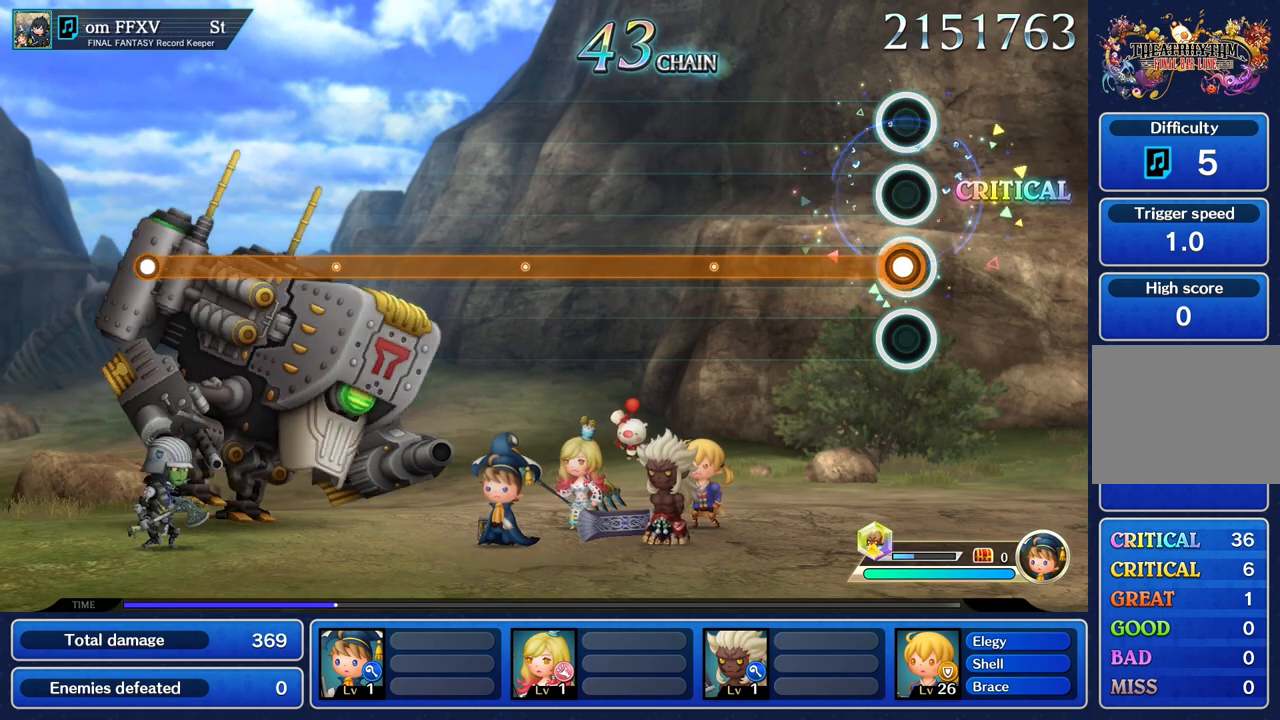
{"buttons": ["R1"], "left_stick": "center", "right_stick": "center", "events": [[33, "R1", "down"]]}
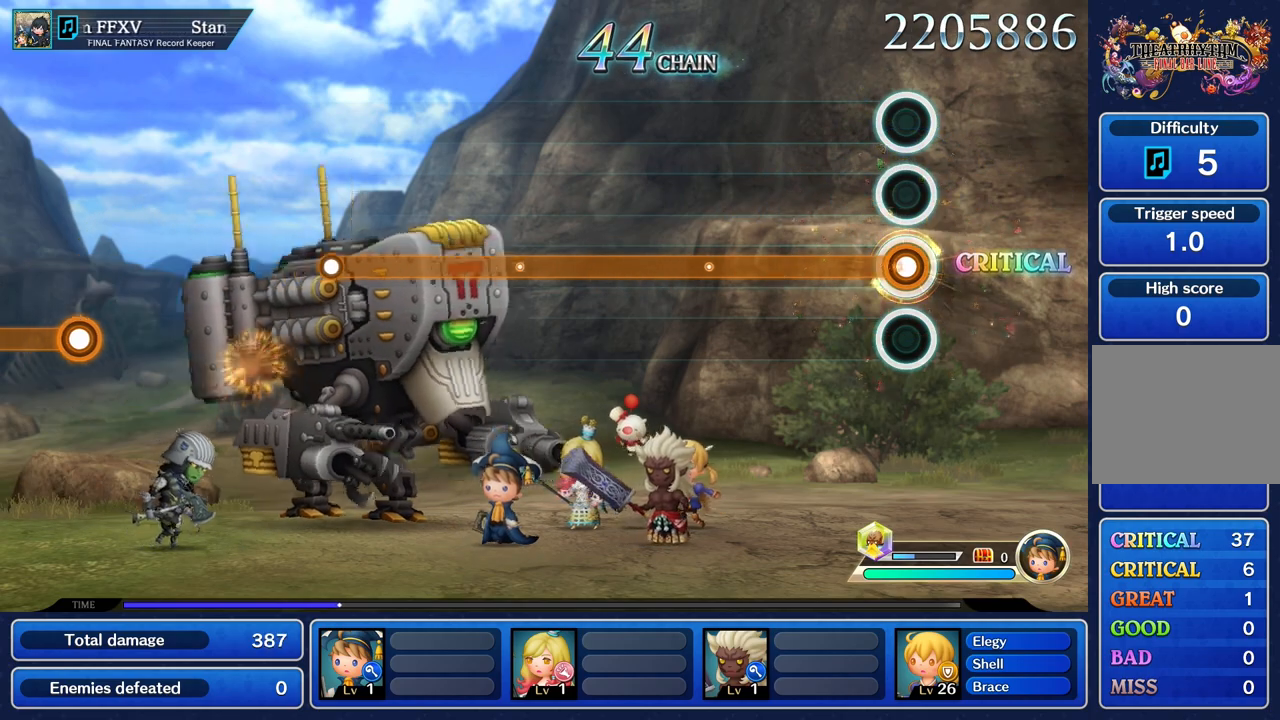
{"buttons": ["R1"], "left_stick": "center", "right_stick": "center", "events": []}
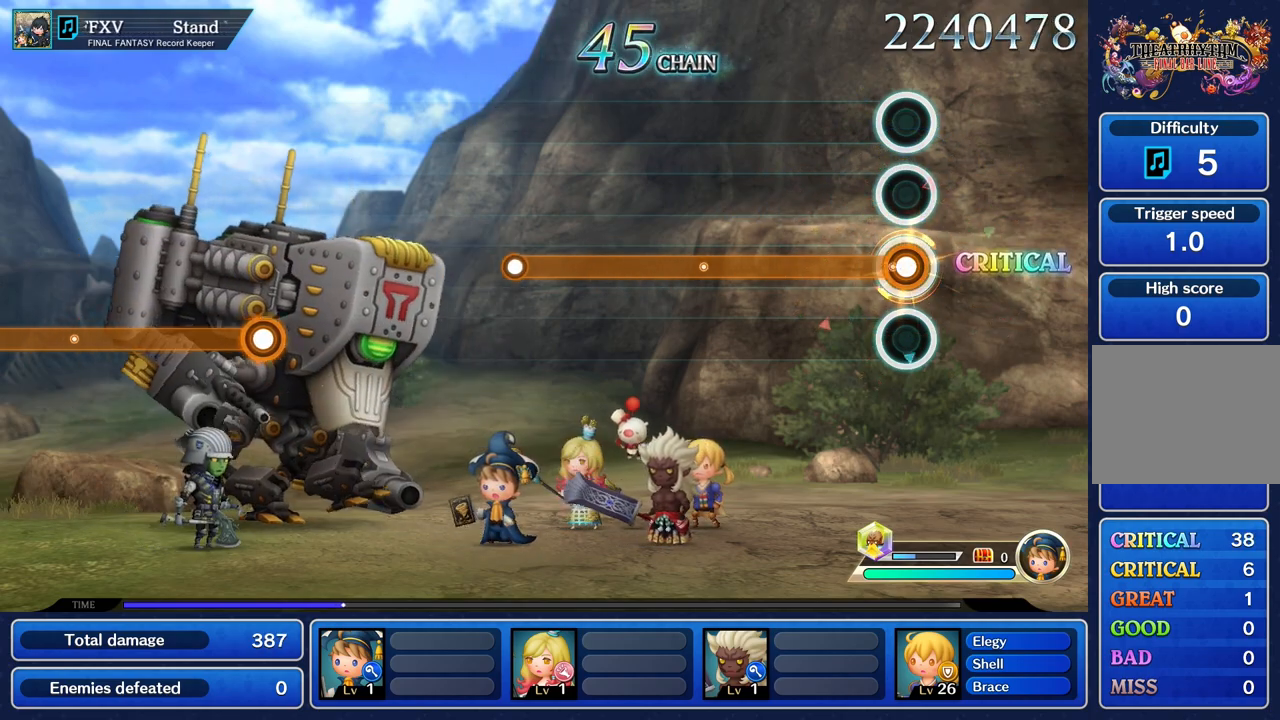
{"buttons": ["R1"], "left_stick": "center", "right_stick": "center", "events": []}
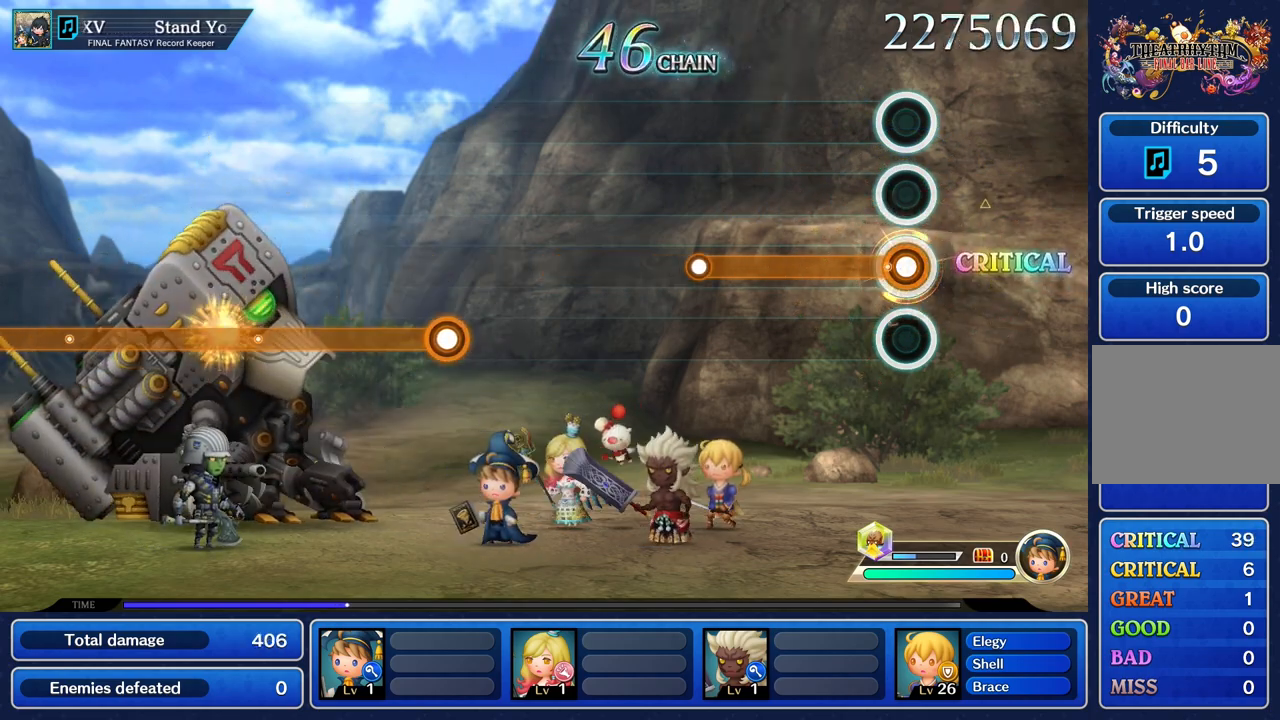
{"buttons": ["R1"], "left_stick": "center", "right_stick": "center", "events": []}
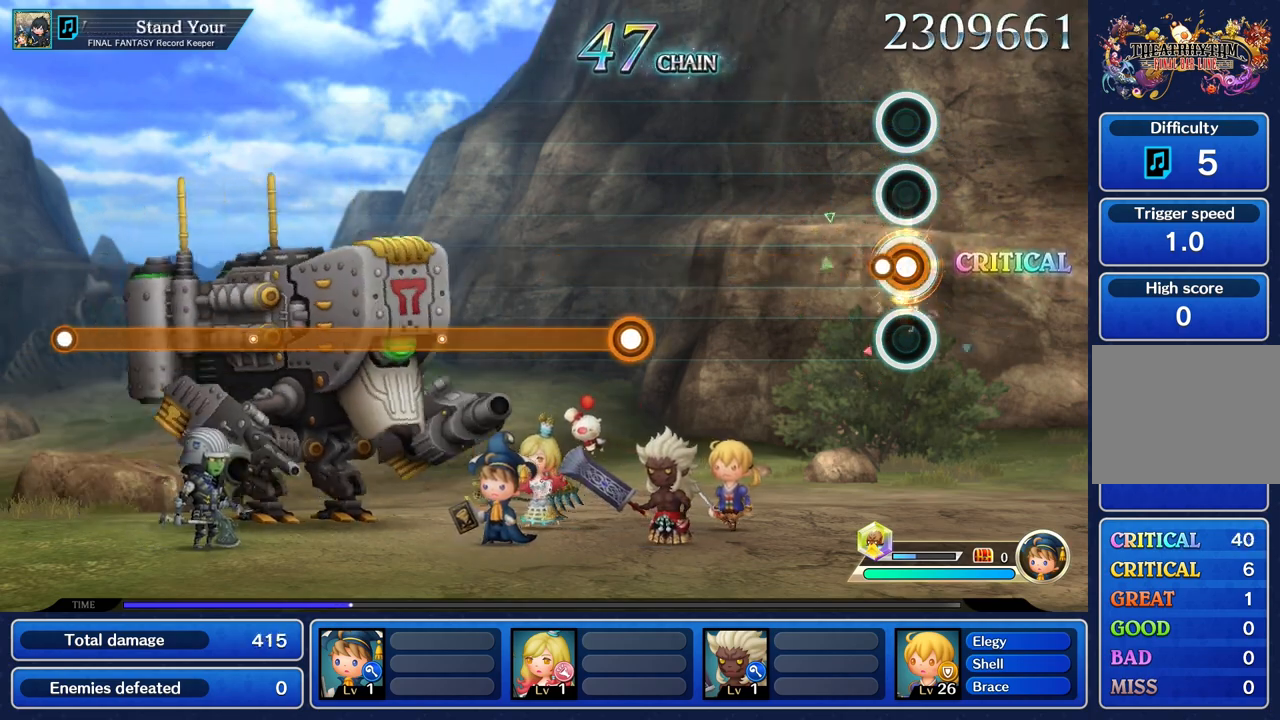
{"buttons": [], "left_stick": "center", "right_stick": "center", "events": [[100, "R1", "up"]]}
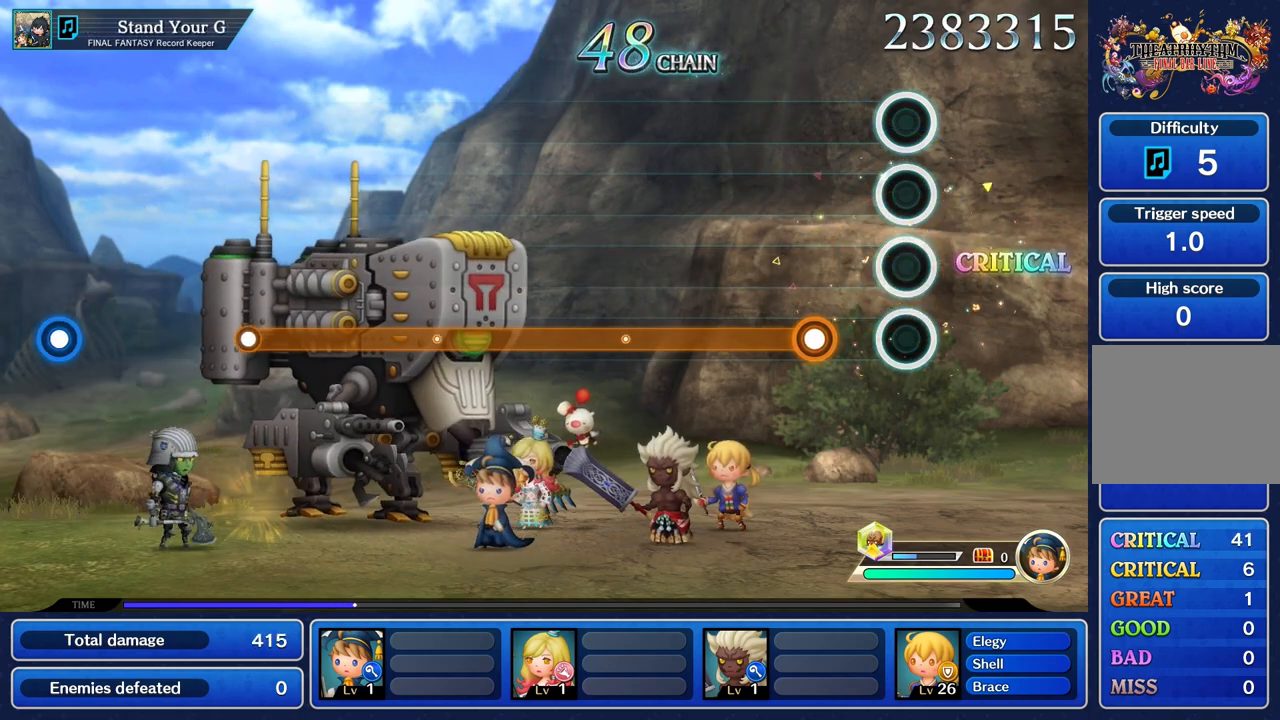
{"buttons": ["R1"], "left_stick": "center", "right_stick": "center", "events": [[301, "R1", "down"]]}
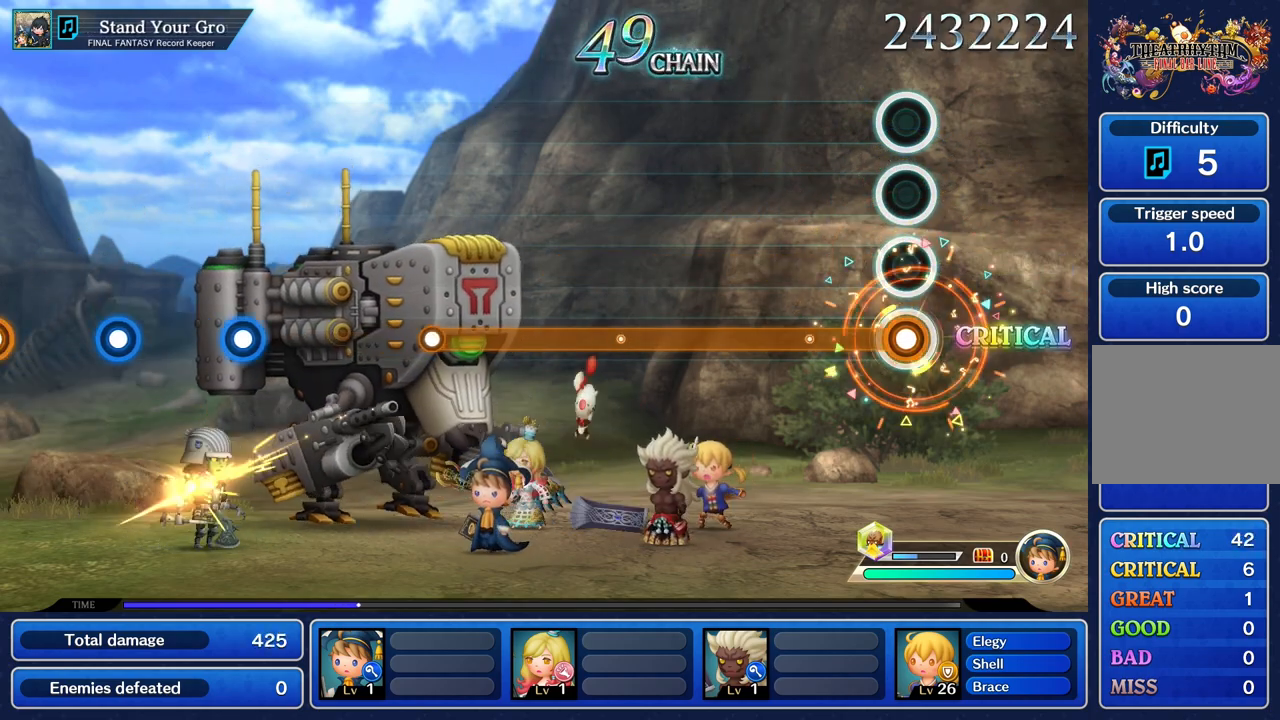
{"buttons": ["R1"], "left_stick": "center", "right_stick": "center", "events": []}
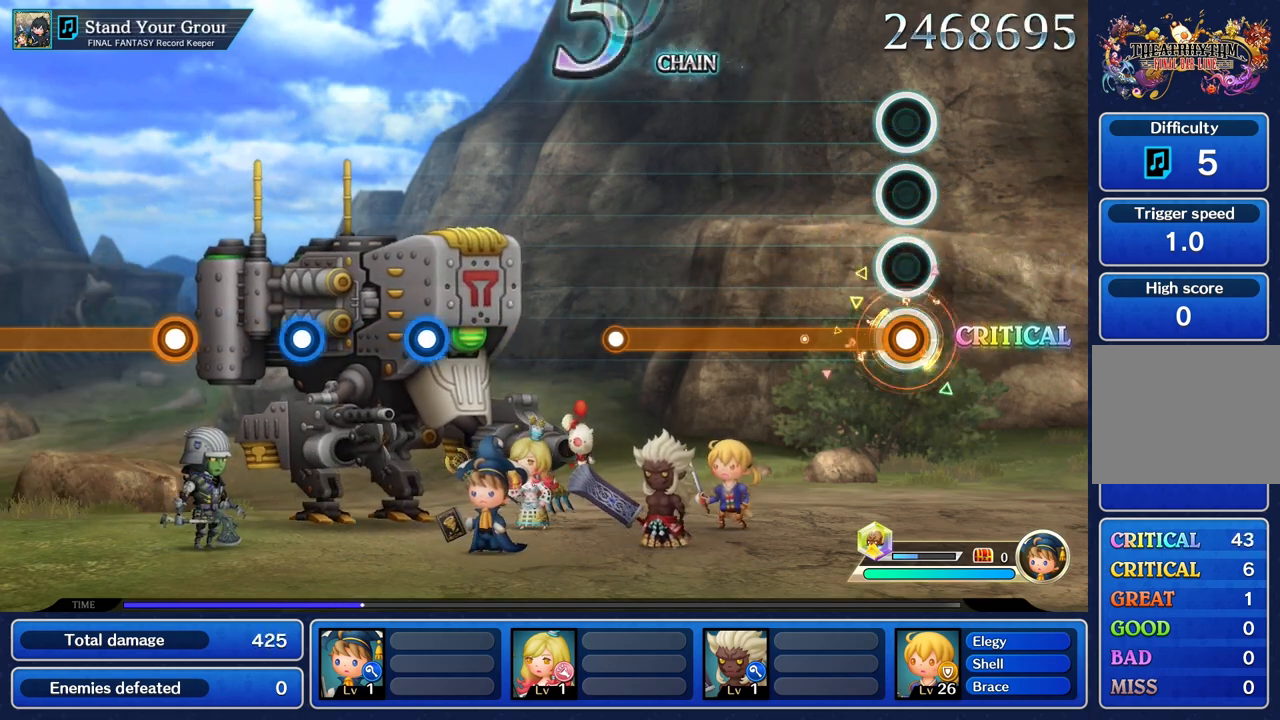
{"buttons": ["R1"], "left_stick": "center", "right_stick": "center", "events": []}
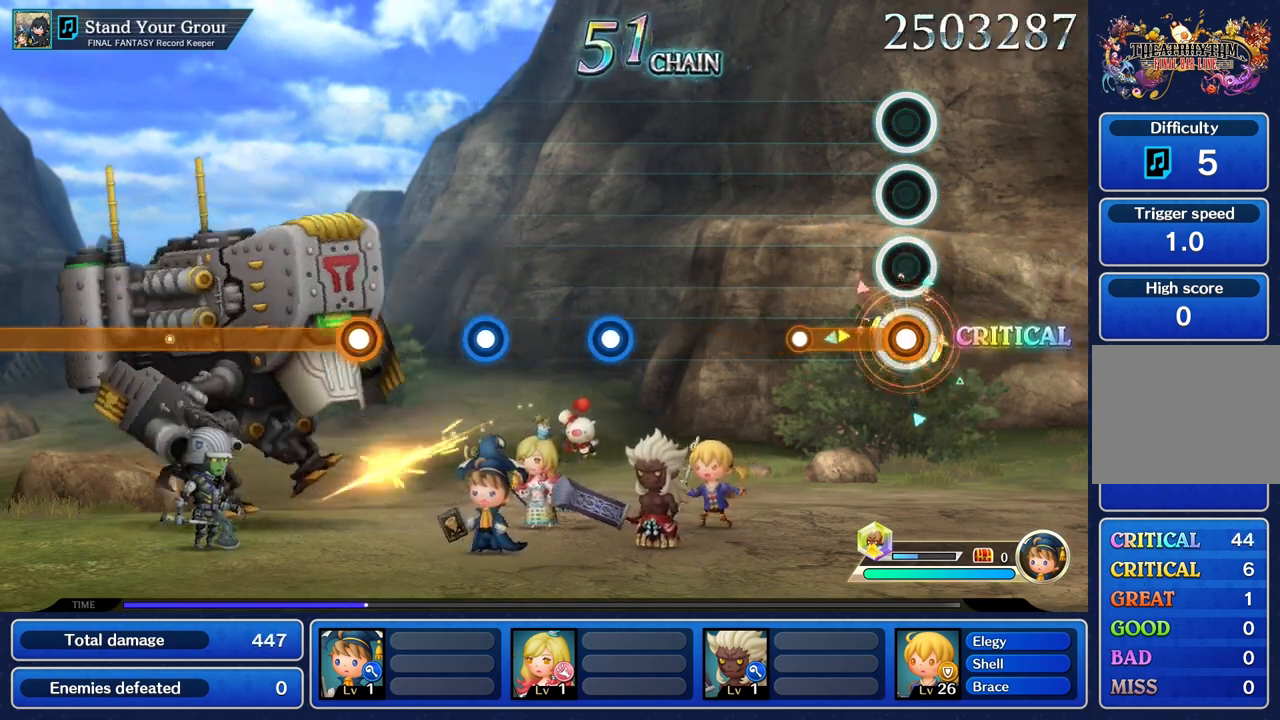
{"buttons": [], "left_stick": "center", "right_stick": "center", "events": [[334, "R1", "up"]]}
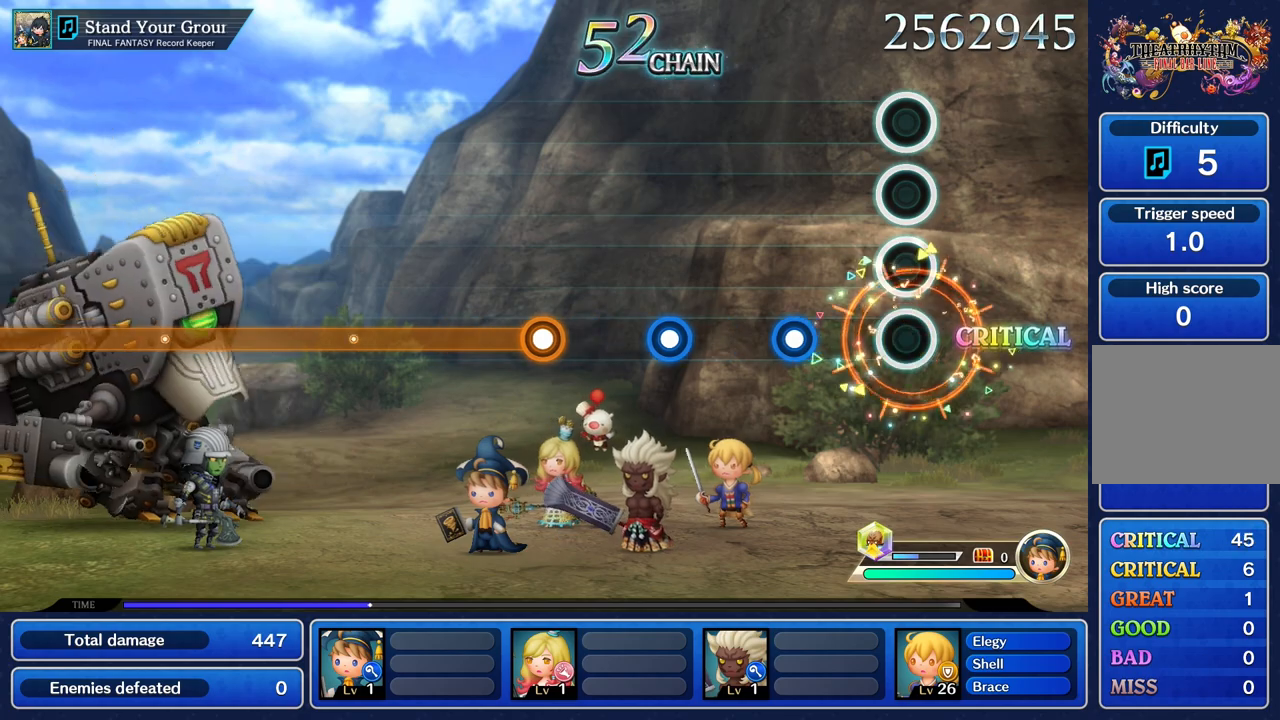
{"buttons": [], "left_stick": "center", "right_stick": "center", "events": [[301, "R1", "down"], [417, "R1", "up"]]}
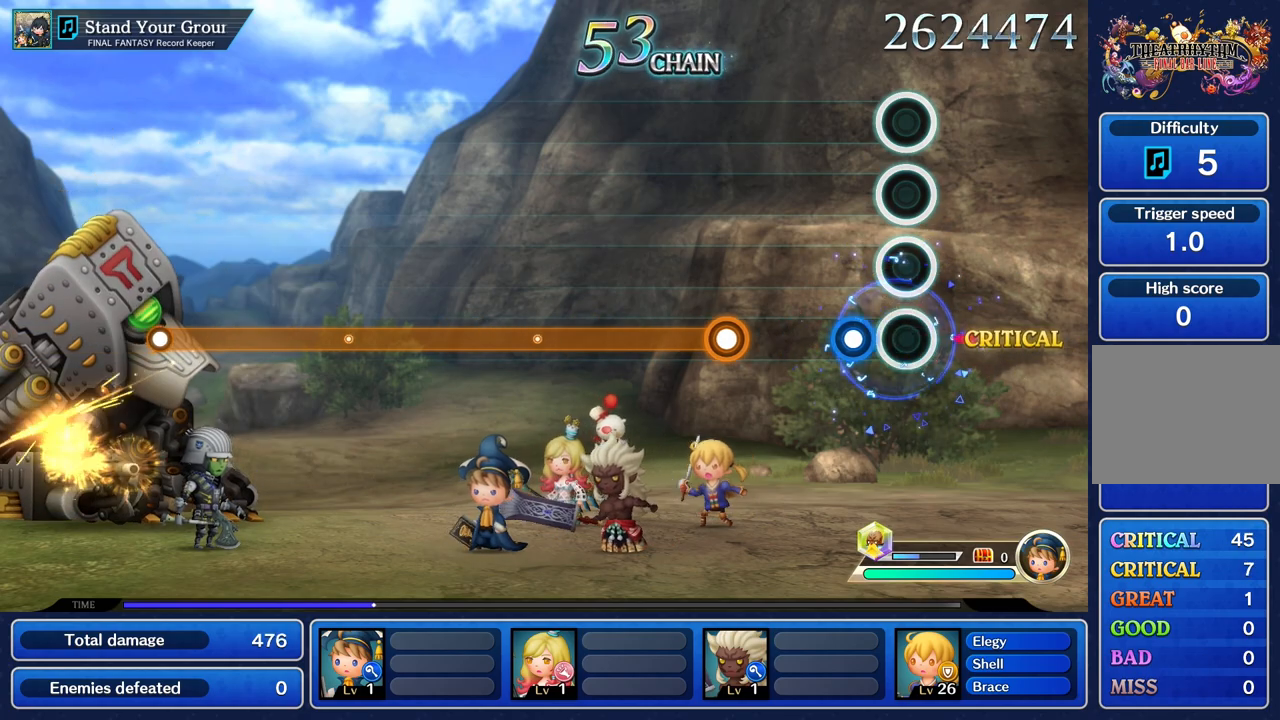
{"buttons": [], "left_stick": "center", "right_stick": "center", "events": [[167, "R1", "down"], [283, "R1", "up"]]}
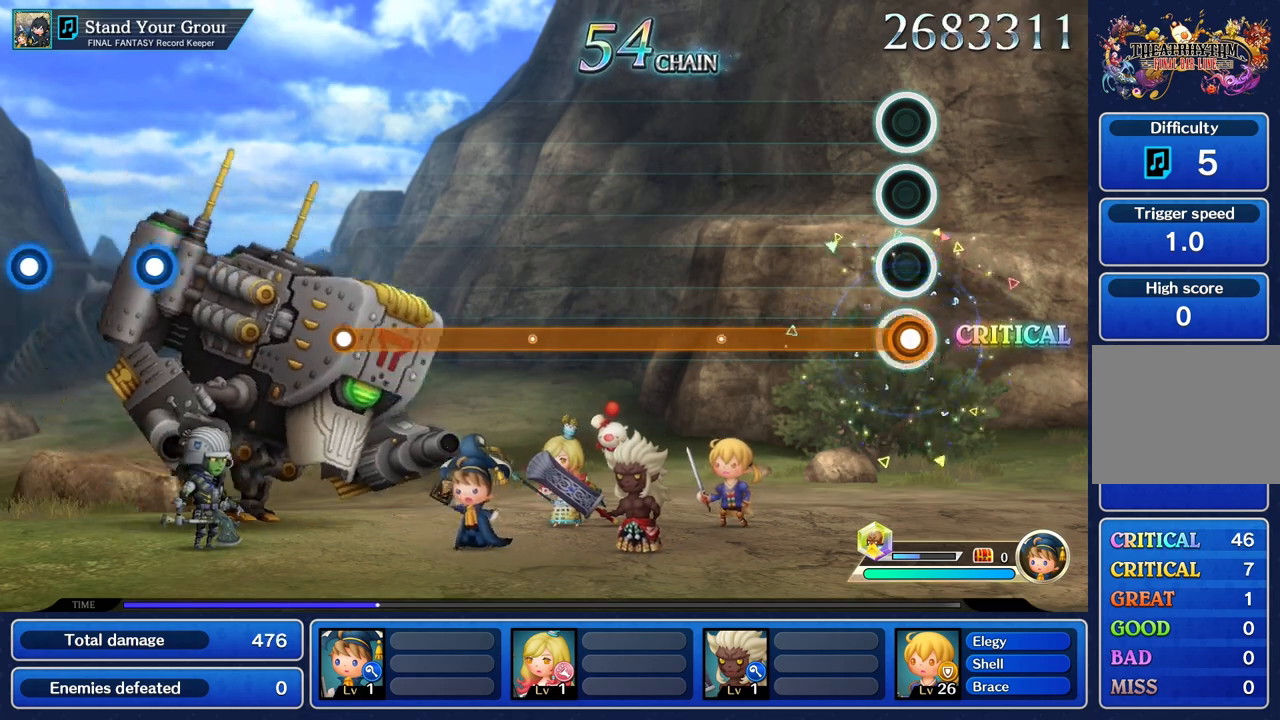
{"buttons": ["R1"], "left_stick": "center", "right_stick": "center", "events": [[34, "R1", "down"]]}
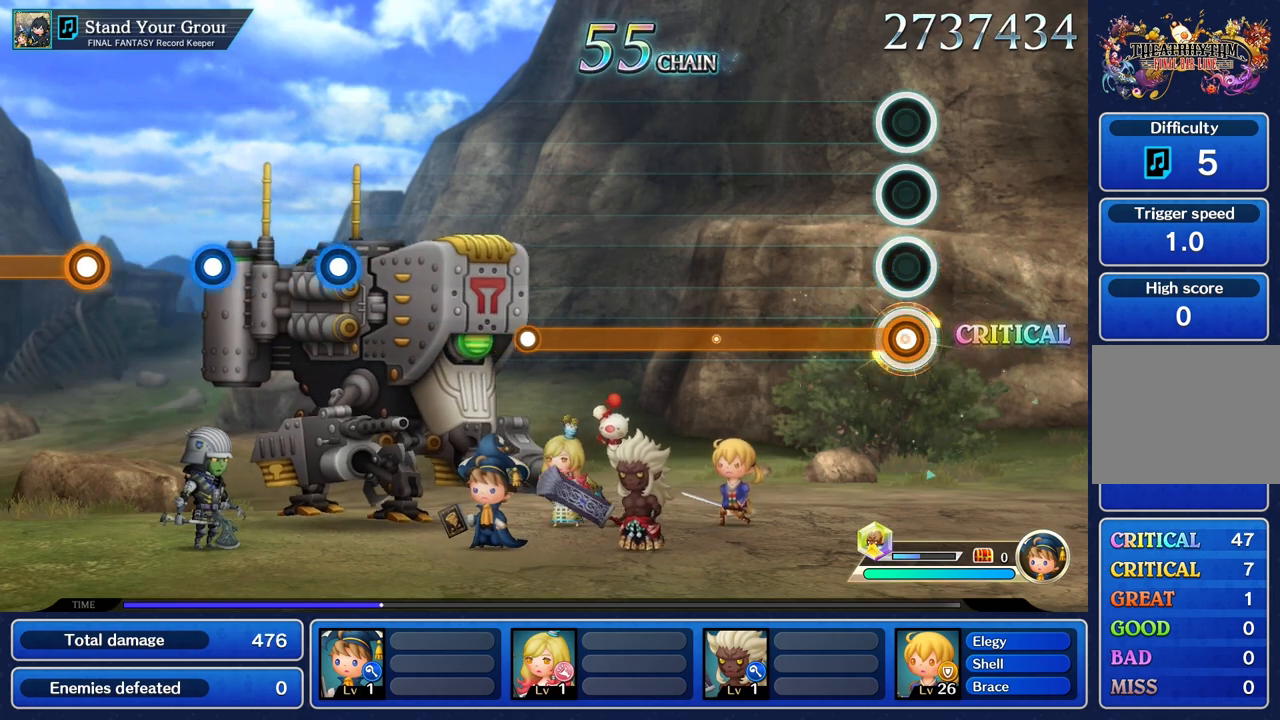
{"buttons": ["R1"], "left_stick": "center", "right_stick": "center", "events": []}
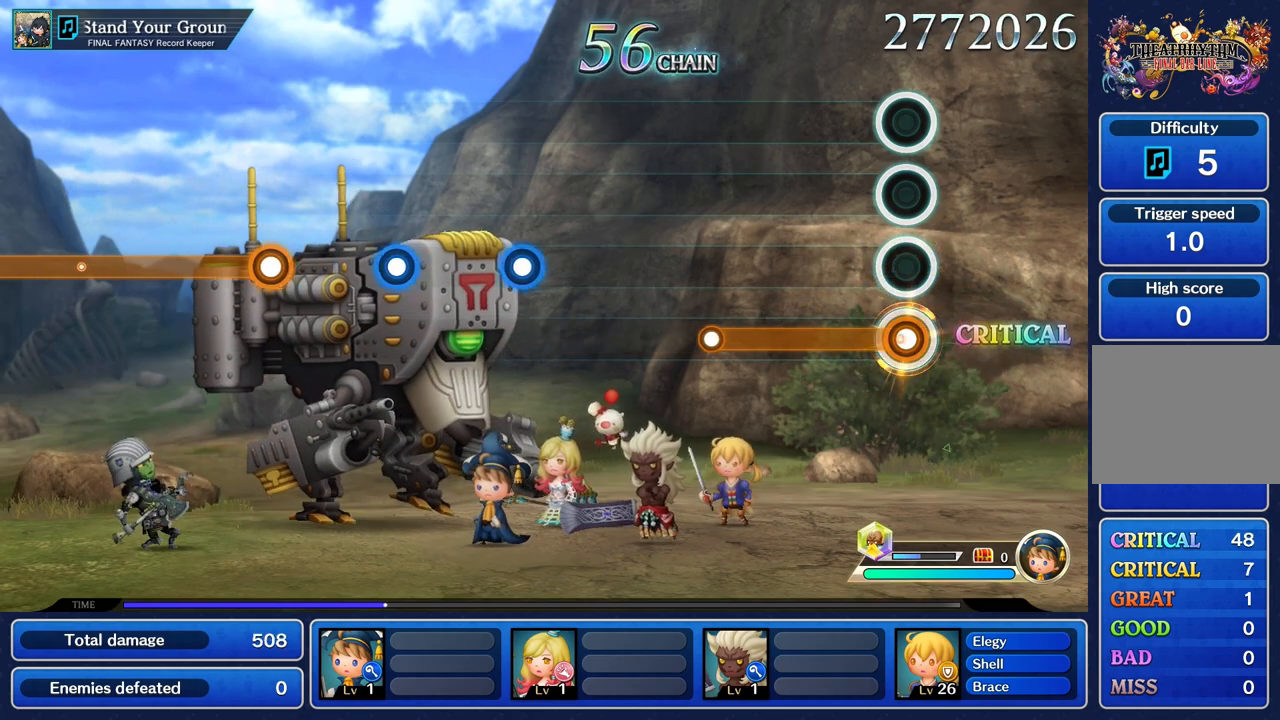
{"buttons": ["R1"], "left_stick": "center", "right_stick": "center", "events": []}
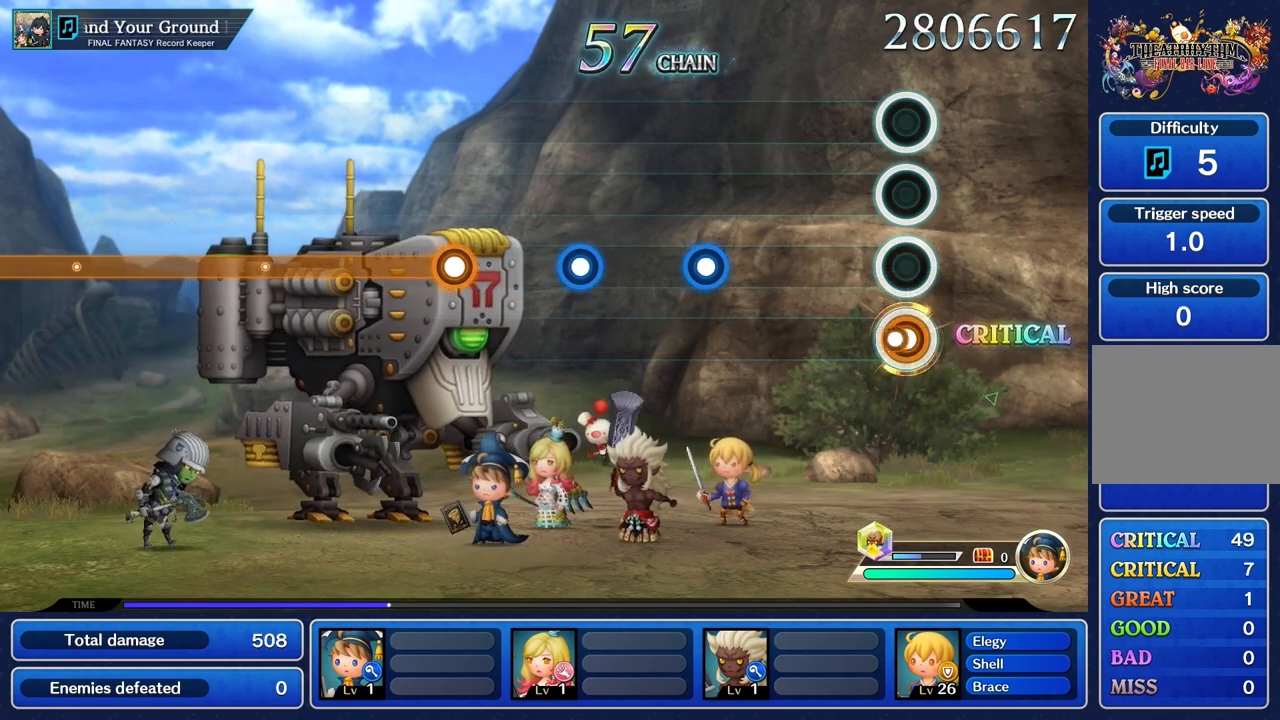
{"buttons": [], "left_stick": "center", "right_stick": "center", "events": [[67, "R1", "up"]]}
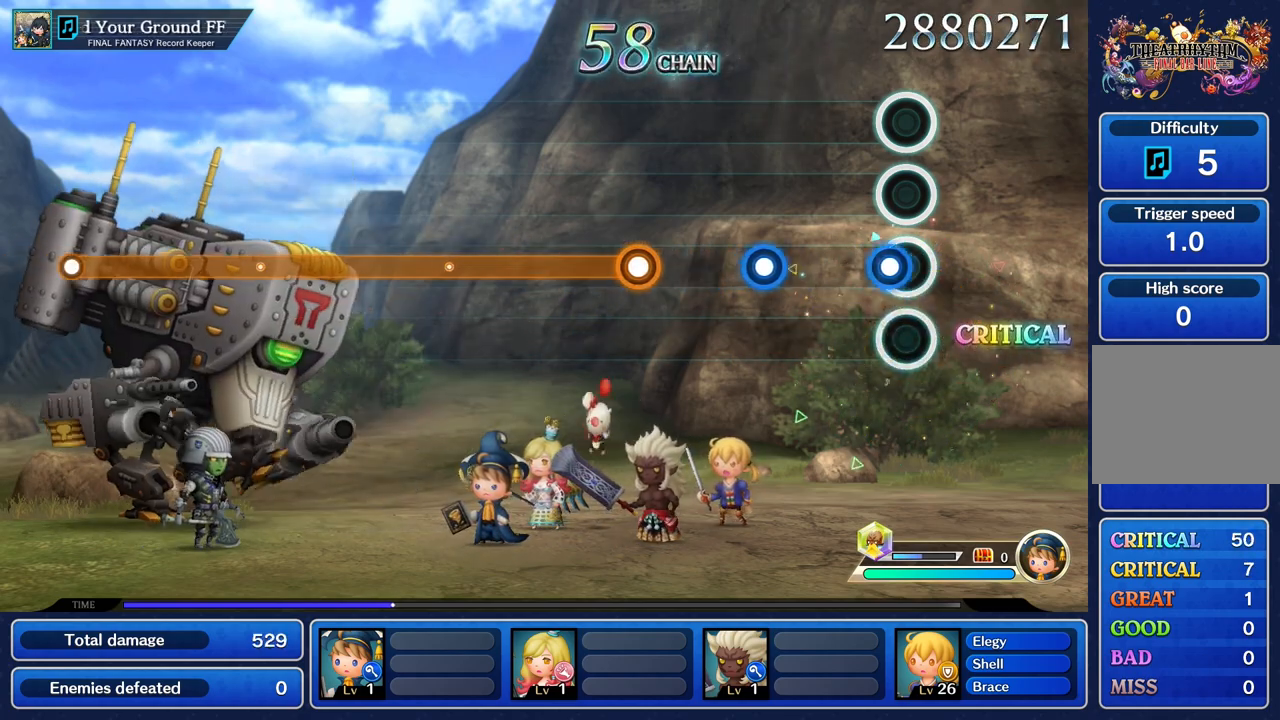
{"buttons": ["R1"], "left_stick": "center", "right_stick": "center", "events": [[84, "R1", "down"], [201, "R1", "up"], [401, "R1", "down"]]}
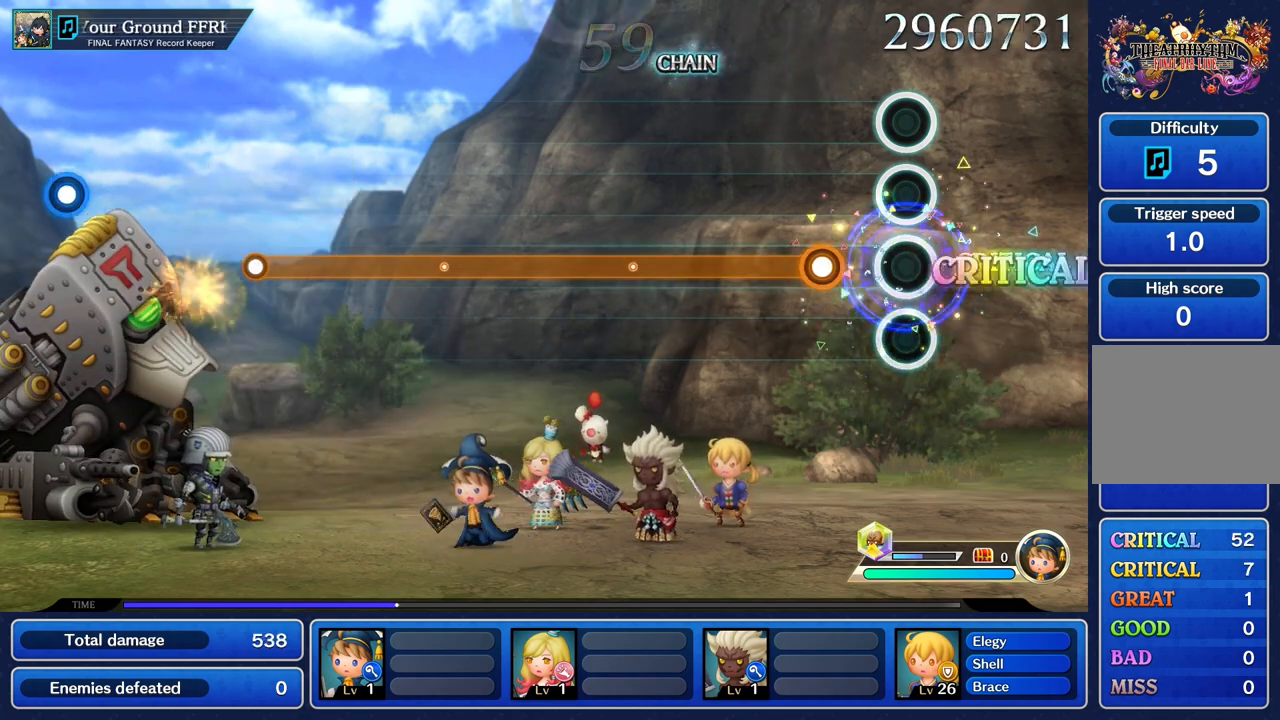
{"buttons": ["R1"], "left_stick": "center", "right_stick": "center", "events": [[17, "R1", "up"], [217, "R1", "down"]]}
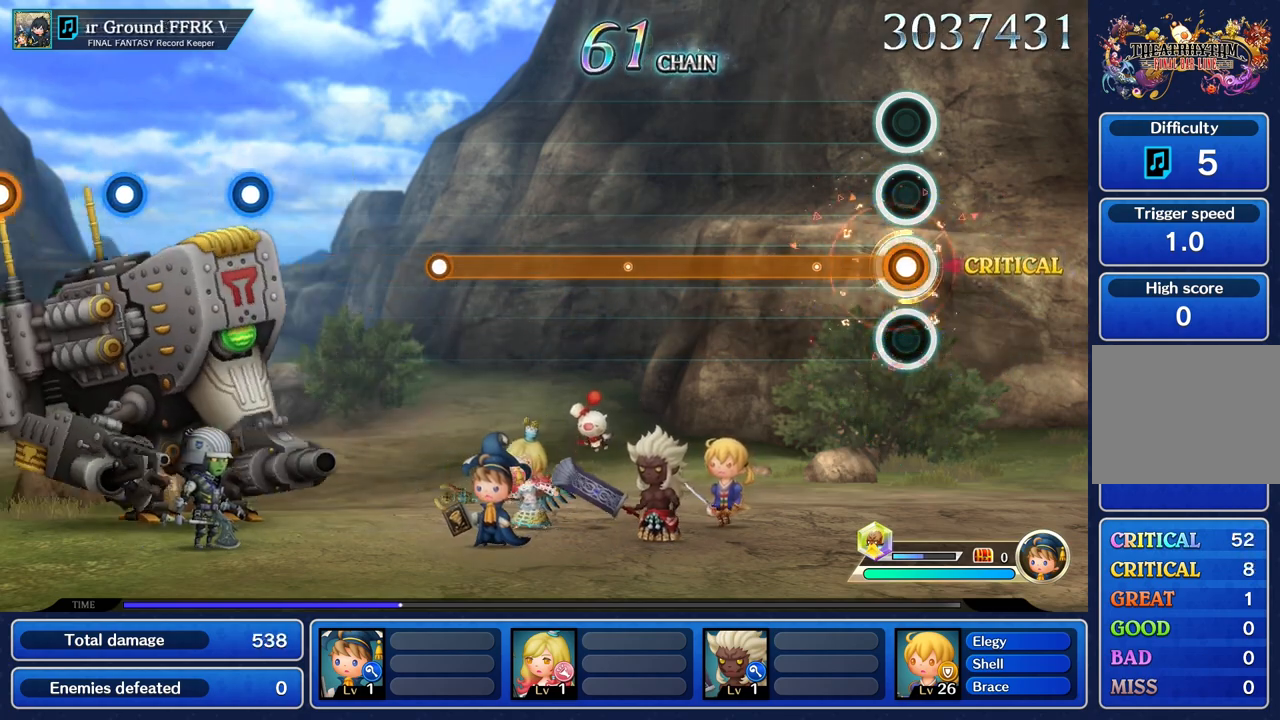
{"buttons": ["R1"], "left_stick": "center", "right_stick": "center", "events": []}
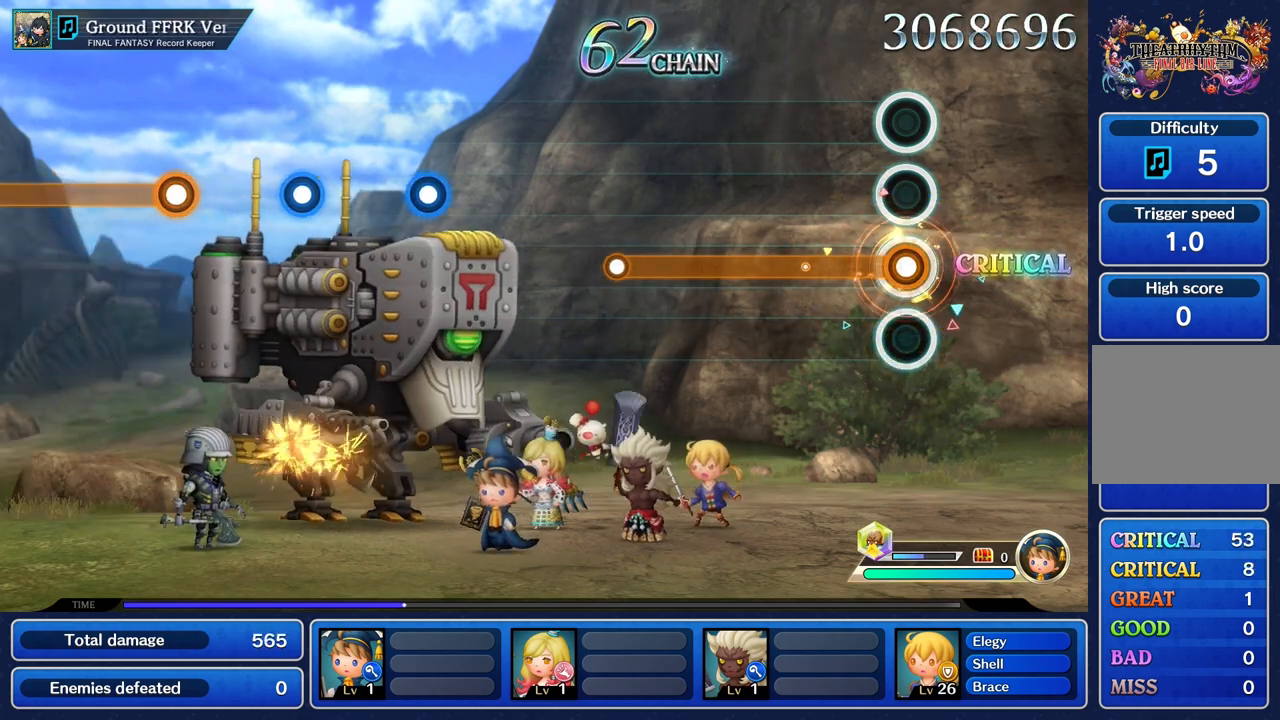
{"buttons": ["R1"], "left_stick": "center", "right_stick": "center", "events": []}
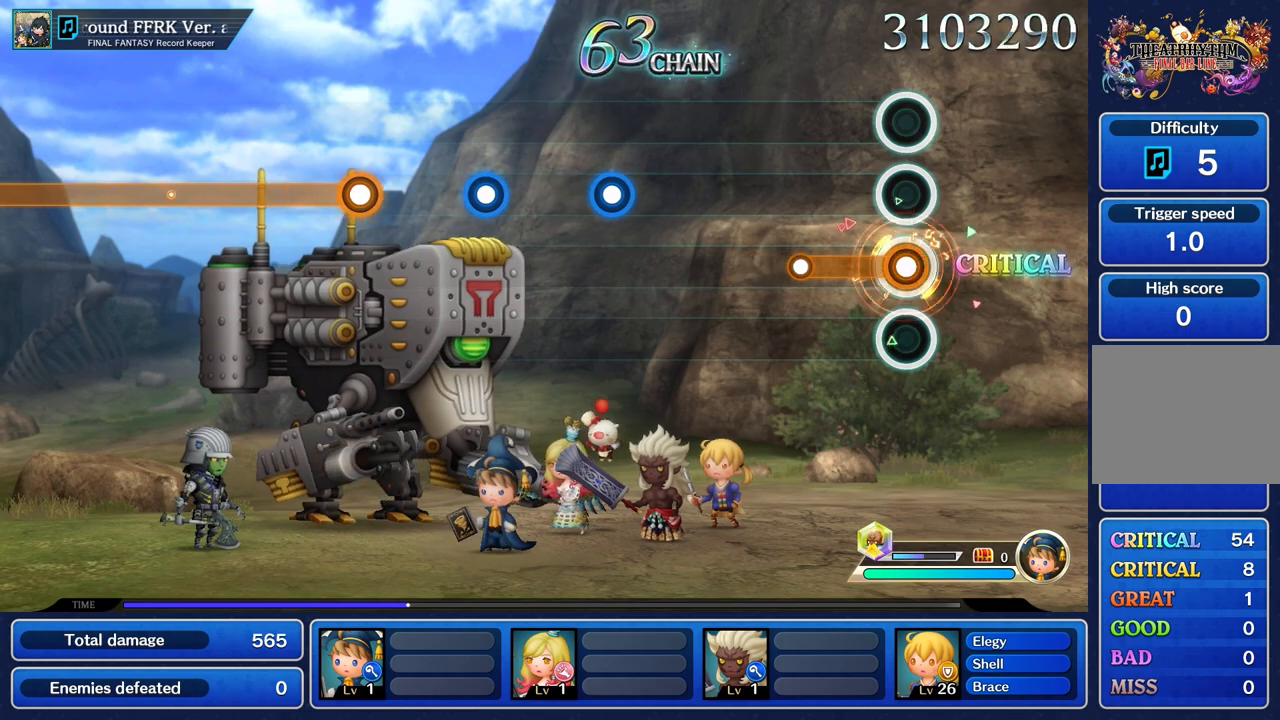
{"buttons": [], "left_stick": "center", "right_stick": "center", "events": [[300, "R1", "up"]]}
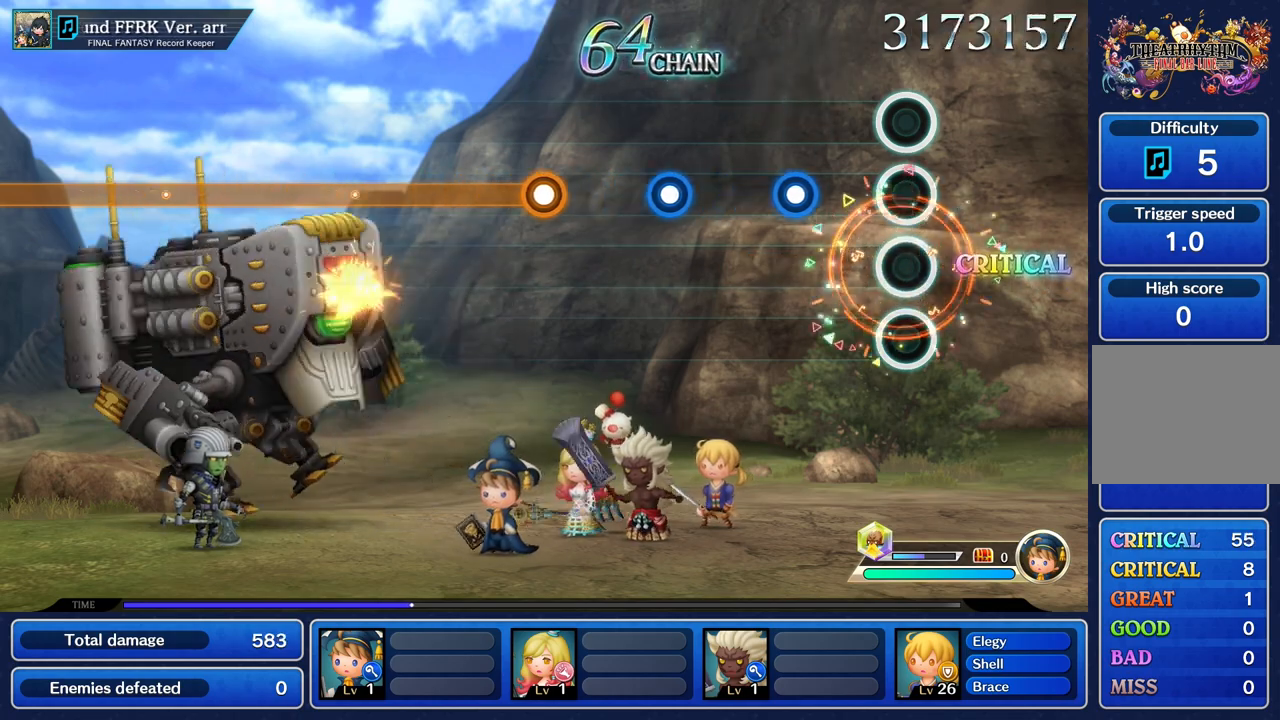
{"buttons": [], "left_stick": "center", "right_stick": "center", "events": [[317, "R1", "down"], [417, "R1", "up"]]}
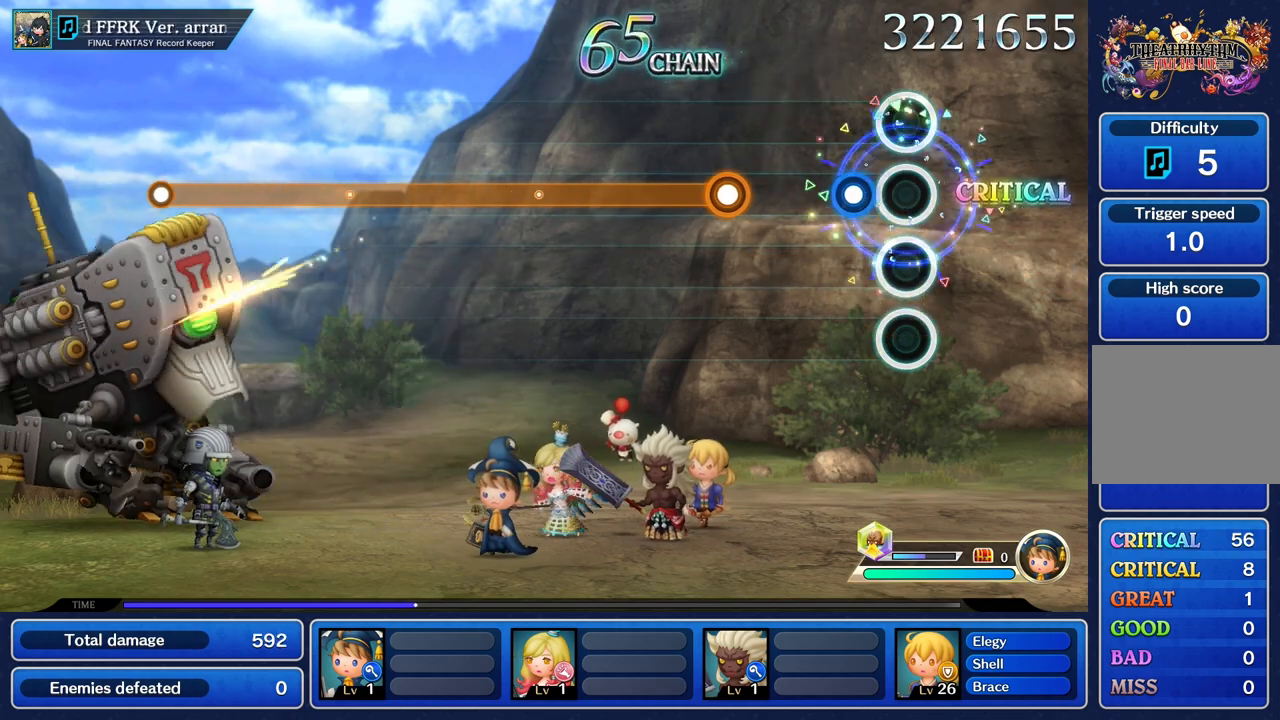
{"buttons": [], "left_stick": "center", "right_stick": "center", "events": [[166, "R1", "down"], [267, "R1", "up"]]}